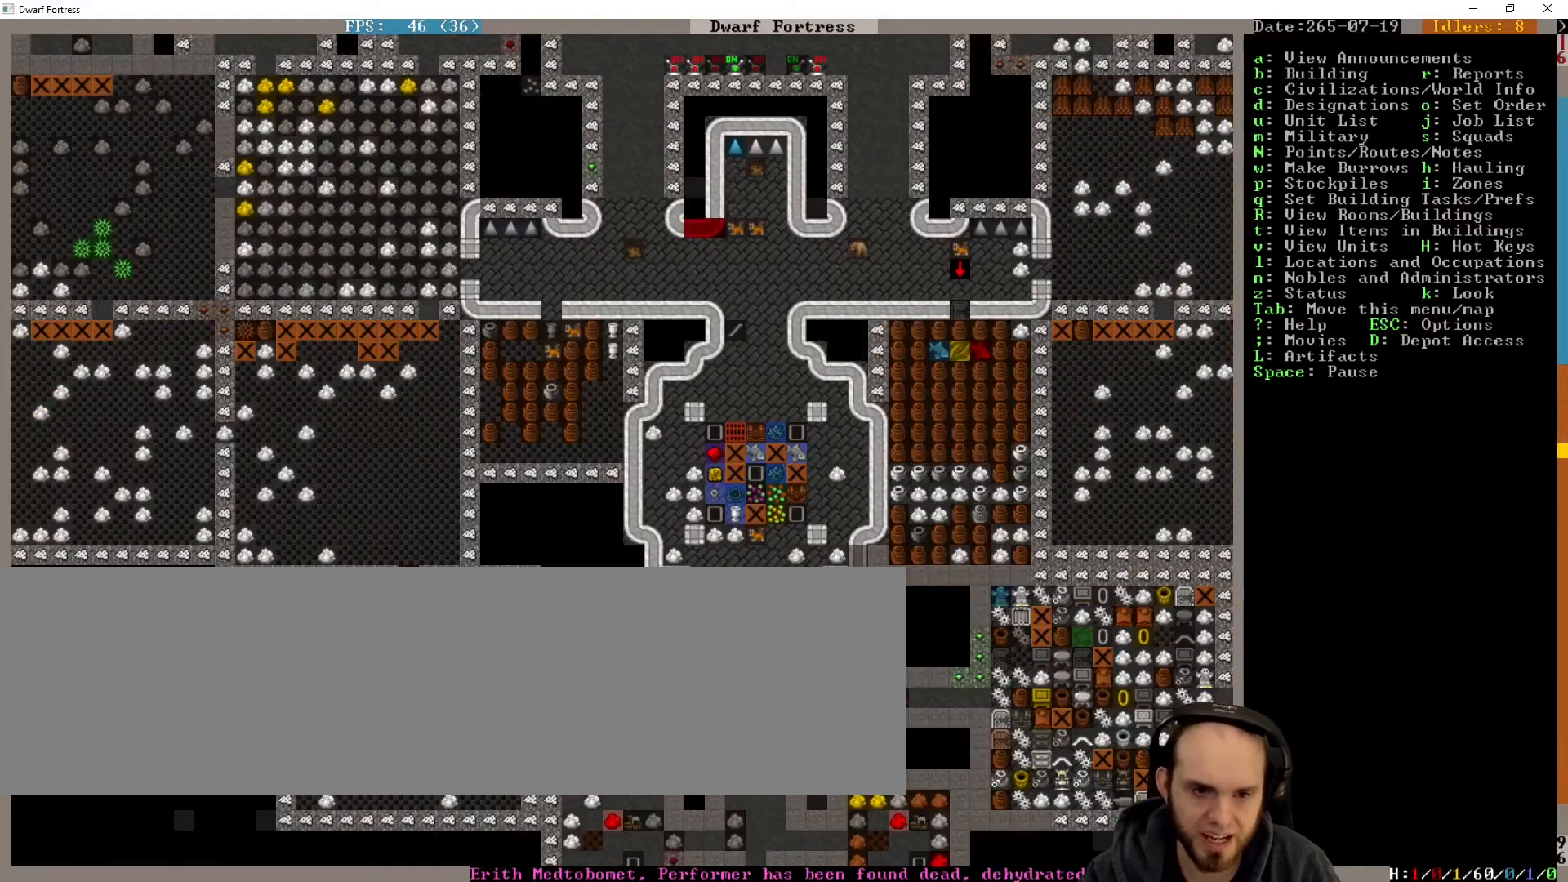
Gameplay with keyboard; each line is a JSON object with the keys held at the frame after it. "events" lists presses ("down") and releases ("up") of ".", "/", "a", "alt_l", "alt_r", "b", "c", "caps_lock", "comma", "ctrl_l", "ctrl_r", "d", "down", "e", "escape", "f", "g", "h", "i", "j", "k", "l", "lbracket", "left", "m", "n", "num1", "num4", "num5", "num7", "num8", "o", "p", "q", "quote", "r", "rbracket", "right", "s", "semicolon", "shift_l", "shift_r", "space", "super", "t", "tab", "u", "up", "v", "w", "x", "y" and "z" between this image and that frame as [ms after this image, input, new state], when the widget could be followed in between. No other keys are recorded. Mouse input is not recorded. Not read: num0 num2 return.
{"keys": [], "events": [[100, "q", "down"], [167, "q", "up"]]}
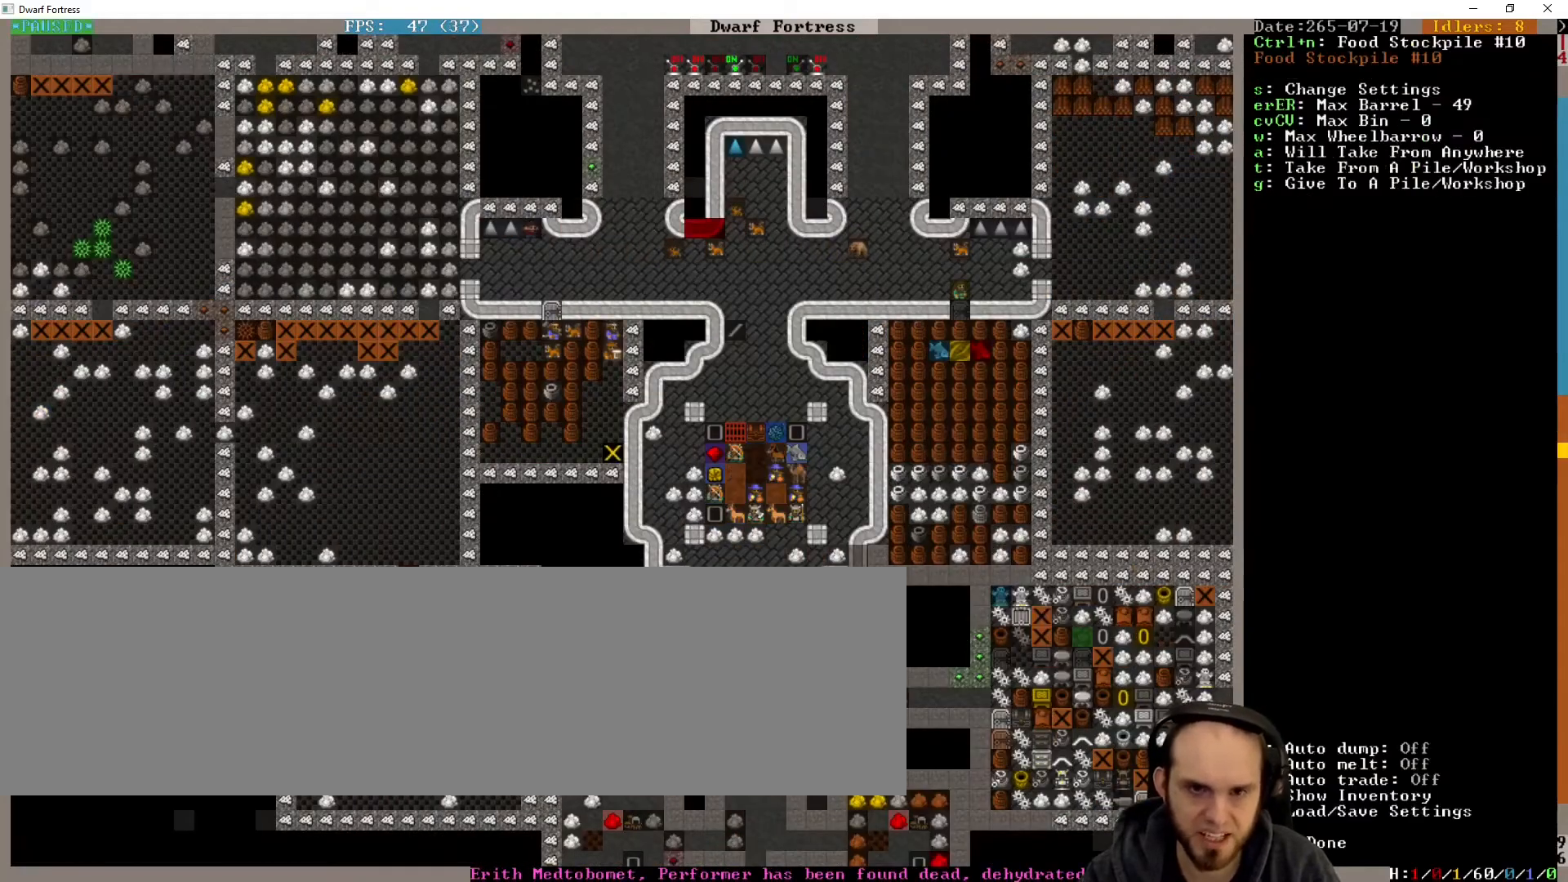
{"keys": ["right"], "events": [[133, "right", "down"]]}
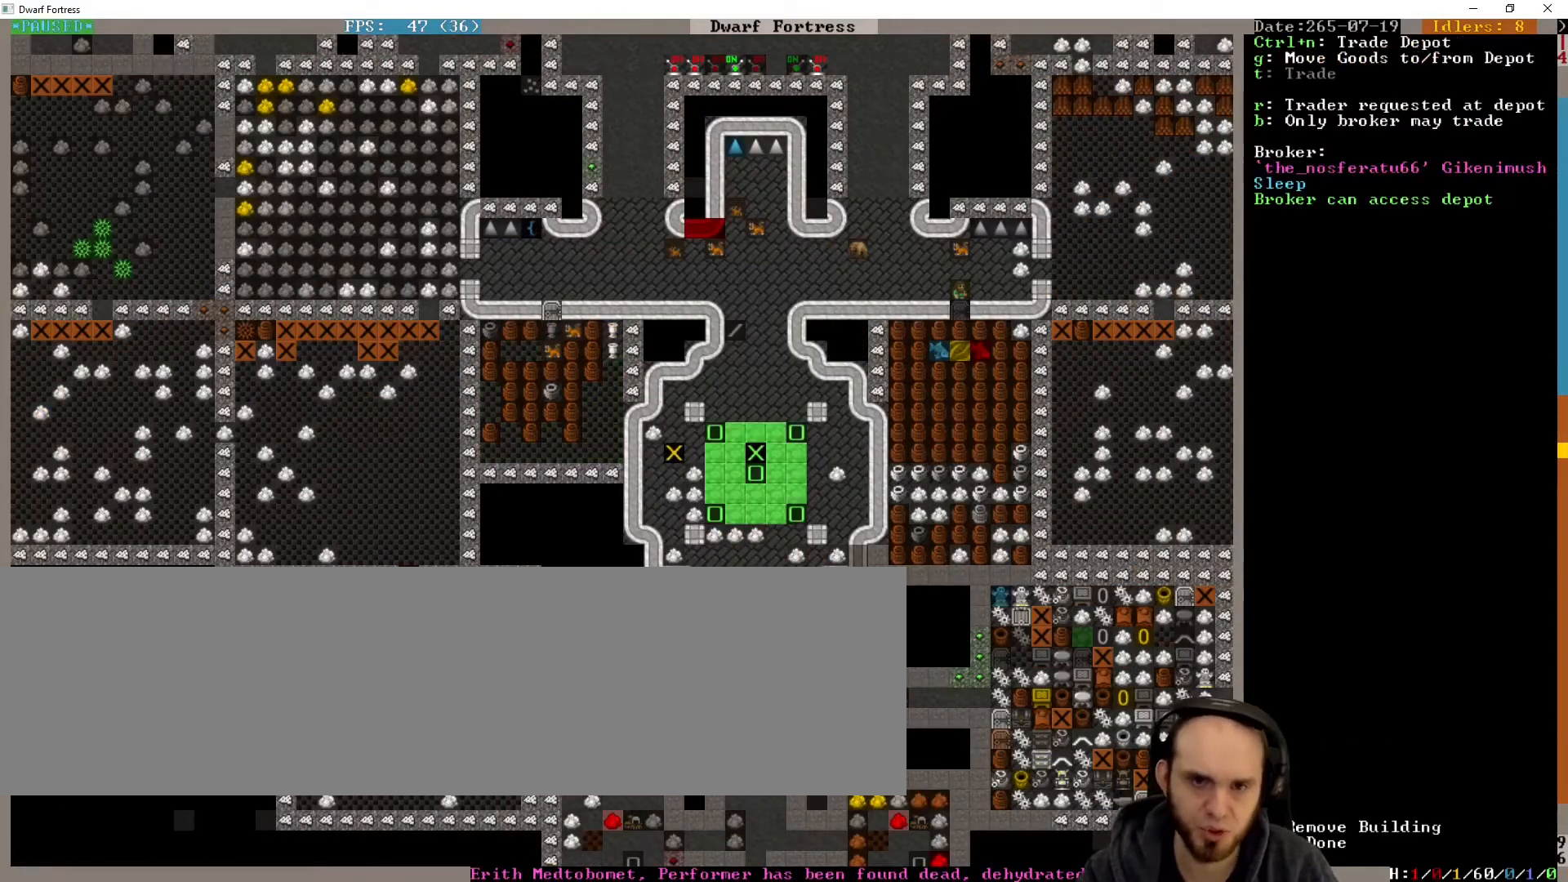
{"keys": [], "events": [[300, "right", "up"]]}
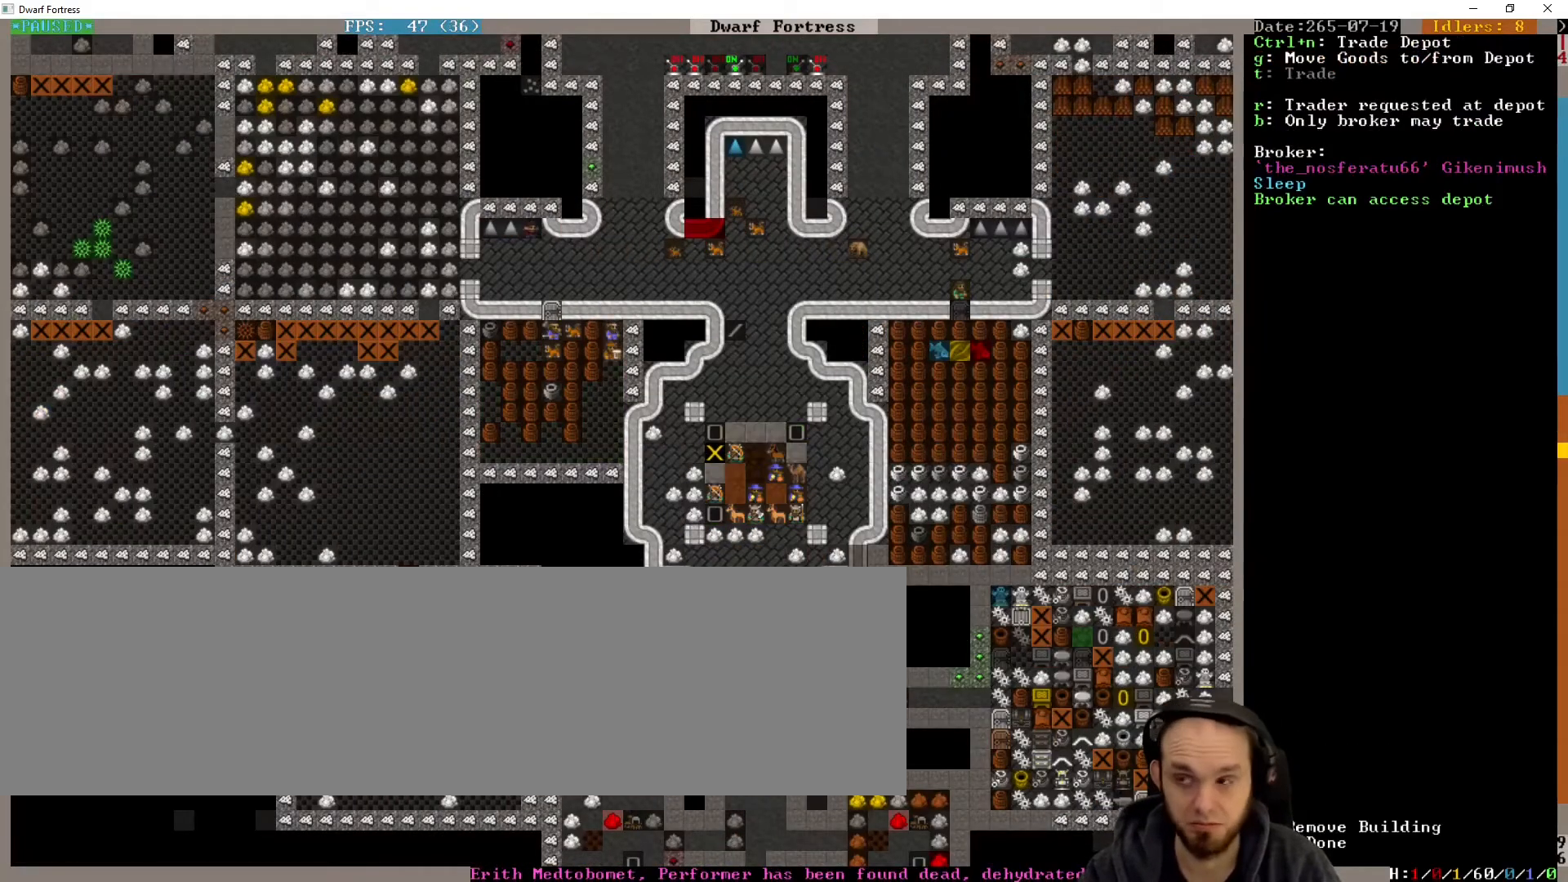
{"keys": [], "events": []}
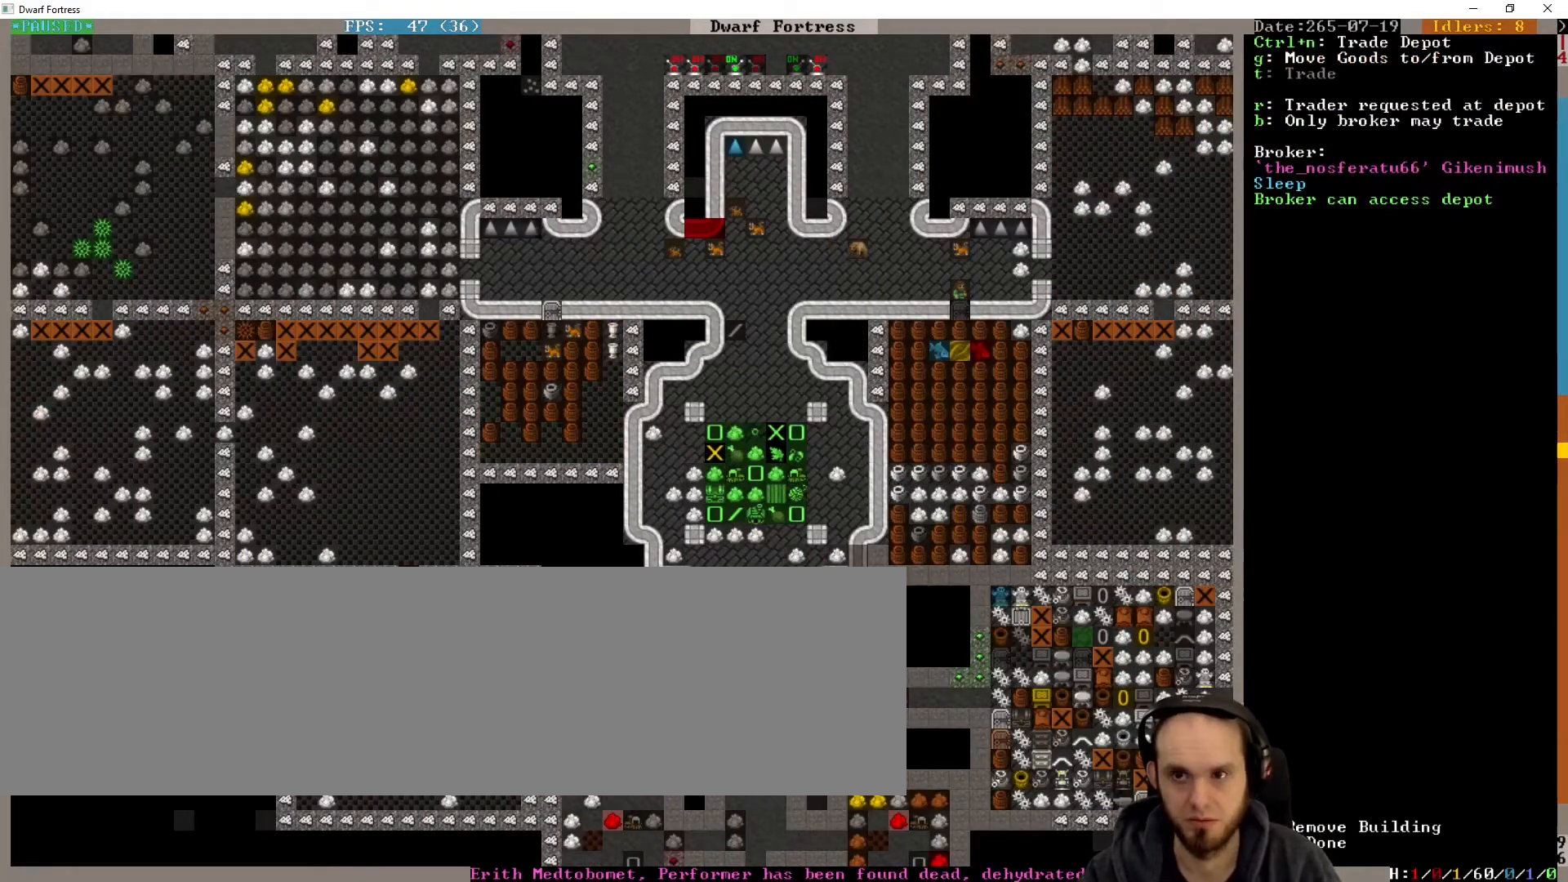
{"keys": [], "events": []}
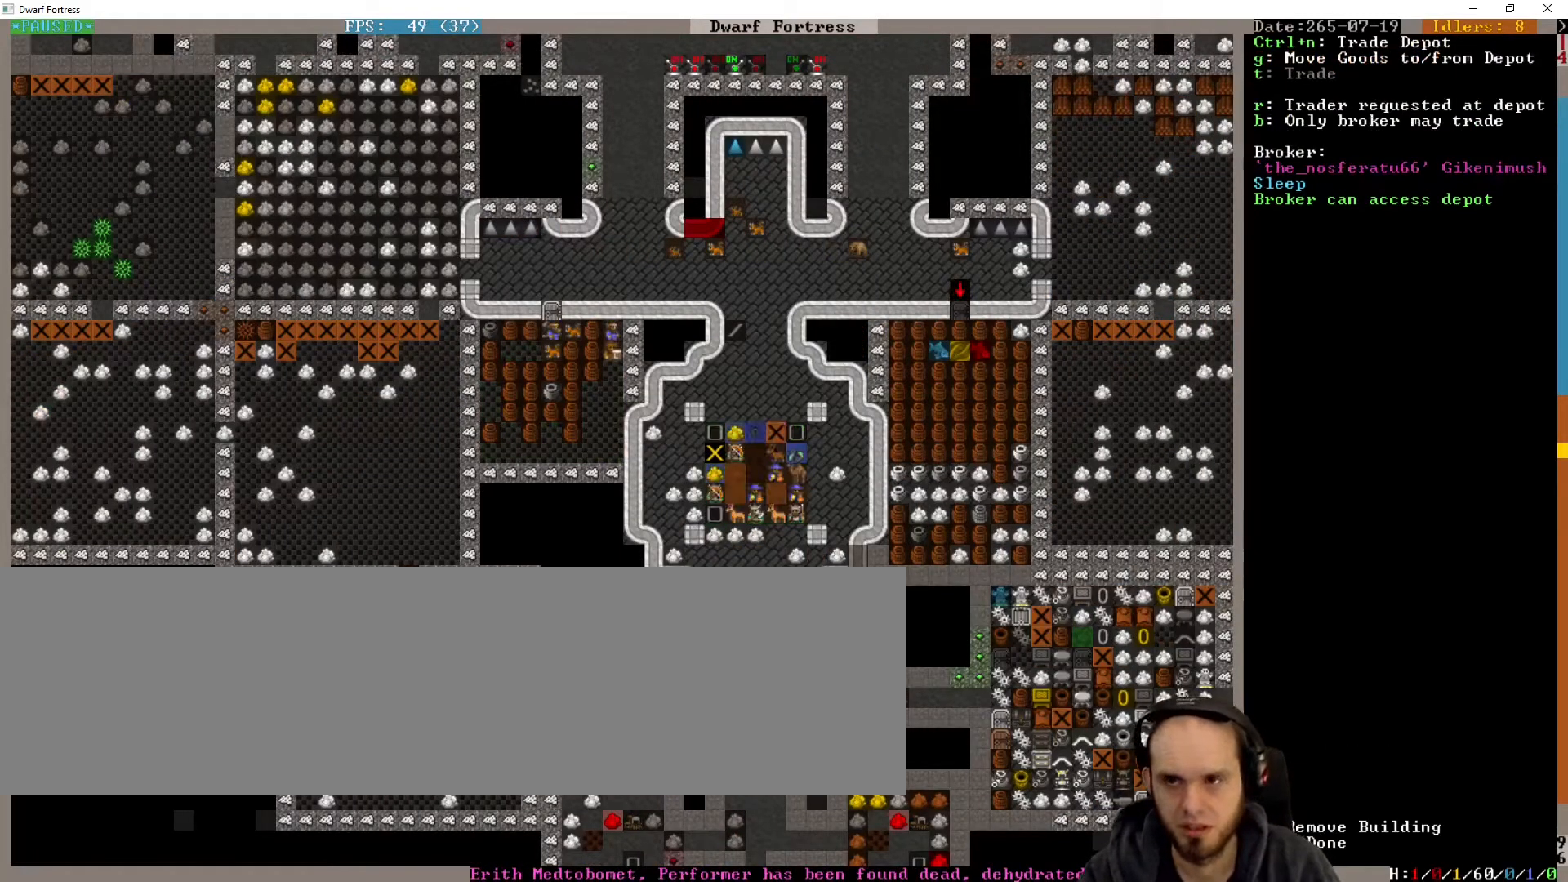
{"keys": [], "events": [[300, "down", "down"], [300, "right", "down"], [400, "down", "up"], [467, "right", "up"]]}
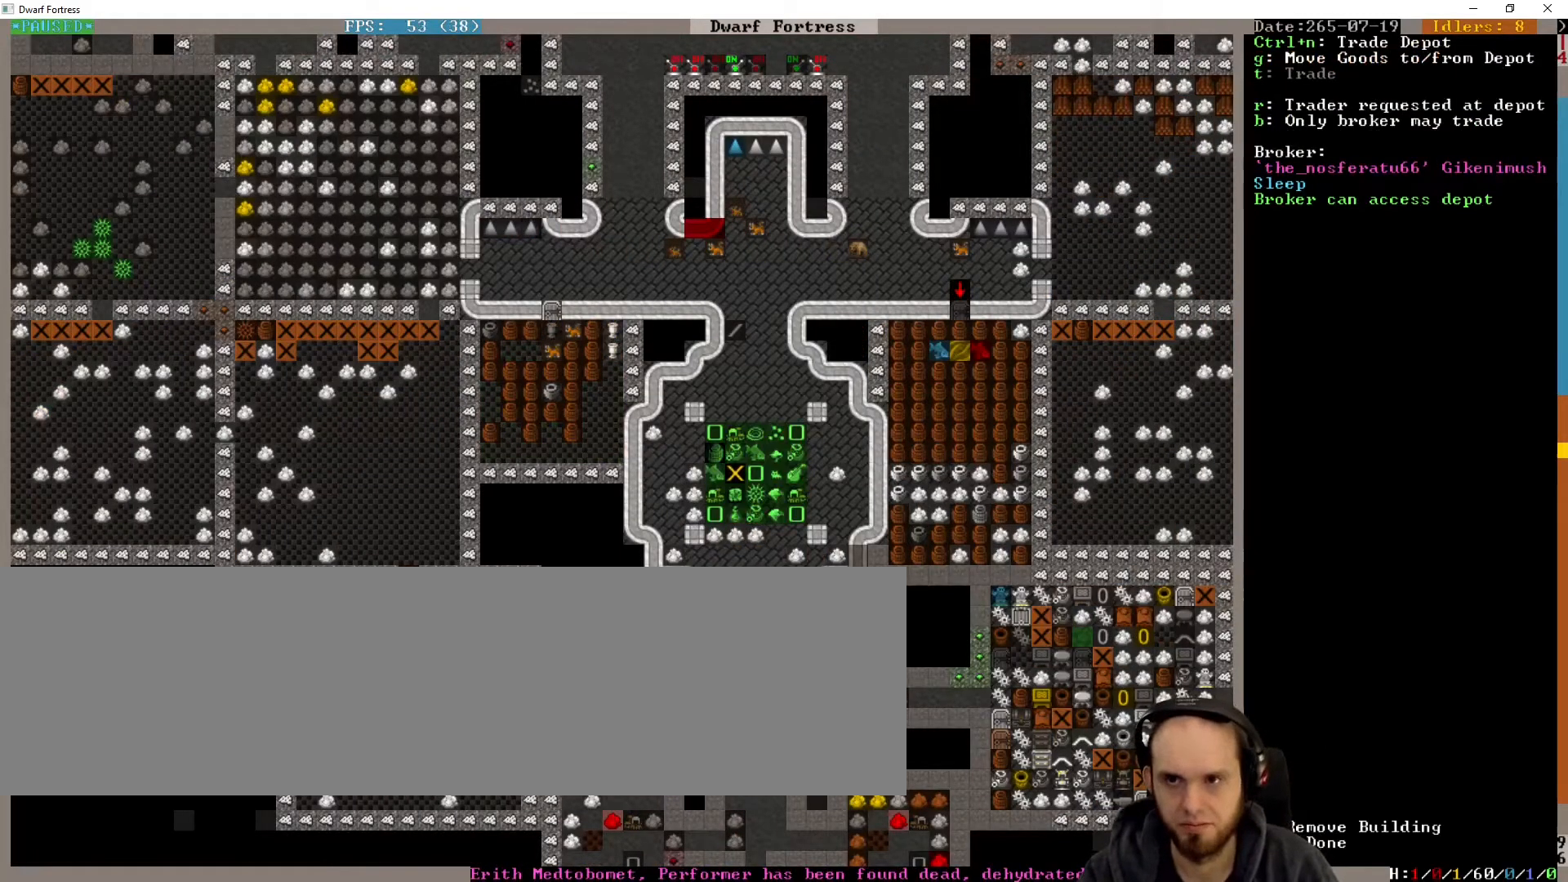
{"keys": [], "events": []}
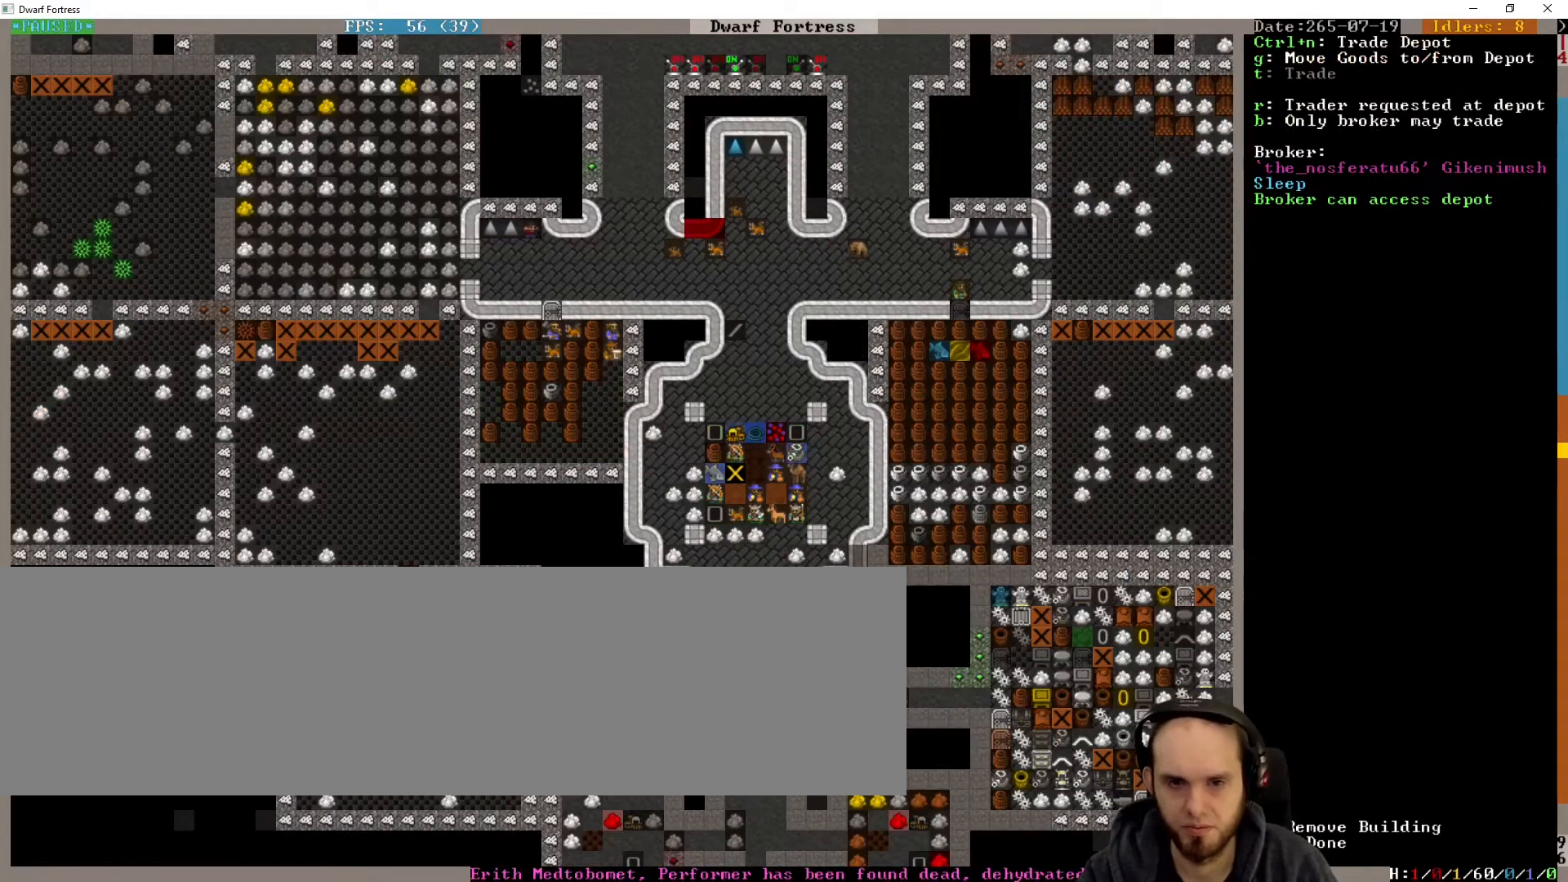
{"keys": [], "events": [[100, "escape", "down"], [200, "escape", "up"]]}
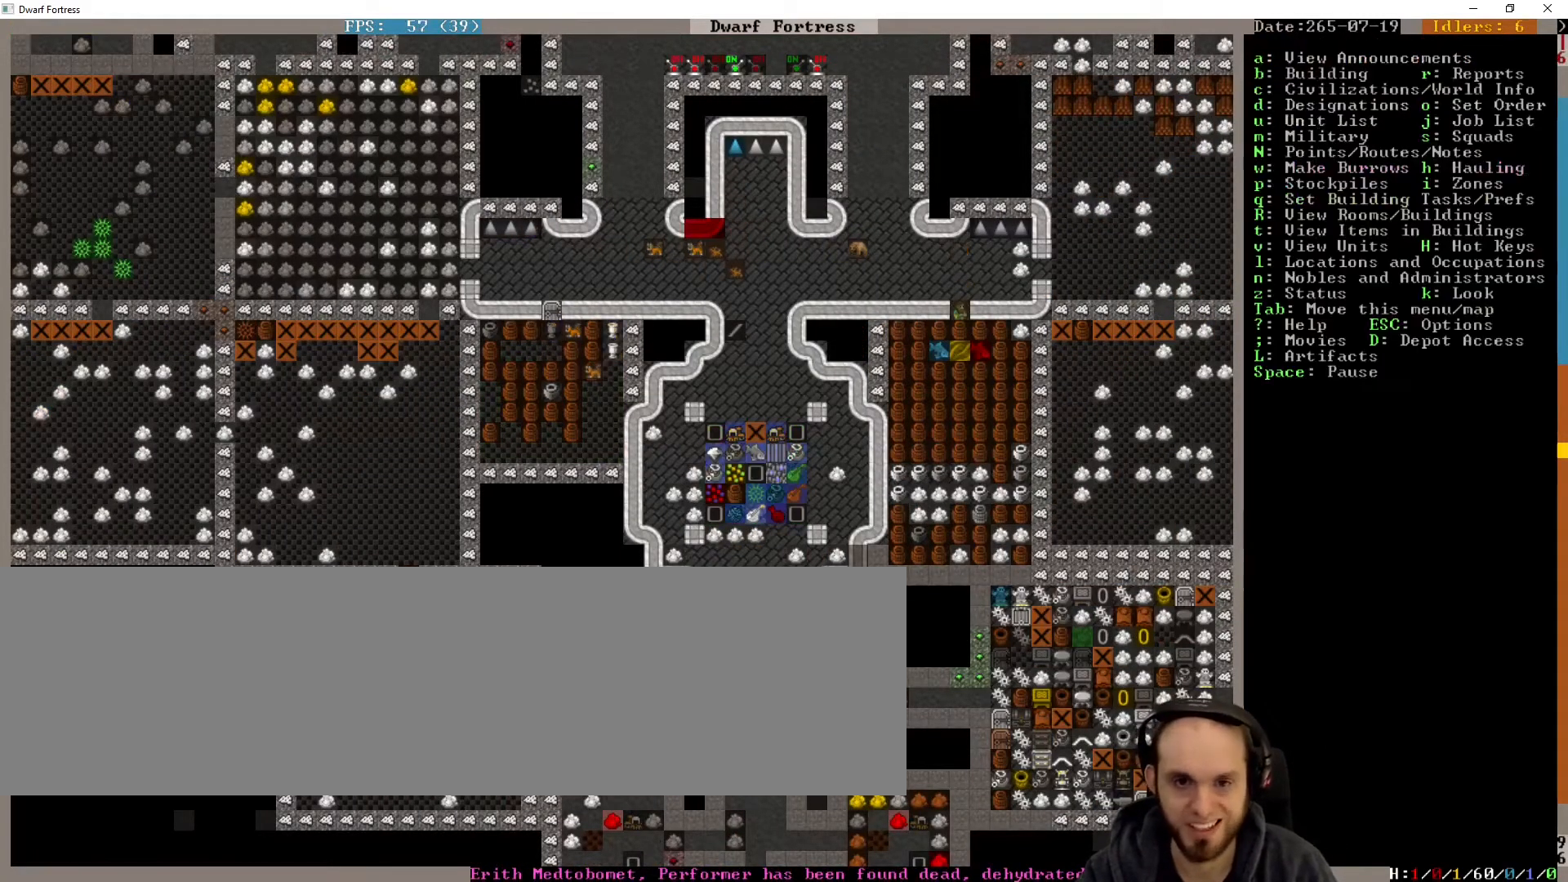
{"keys": ["q"], "events": [[433, "q", "down"]]}
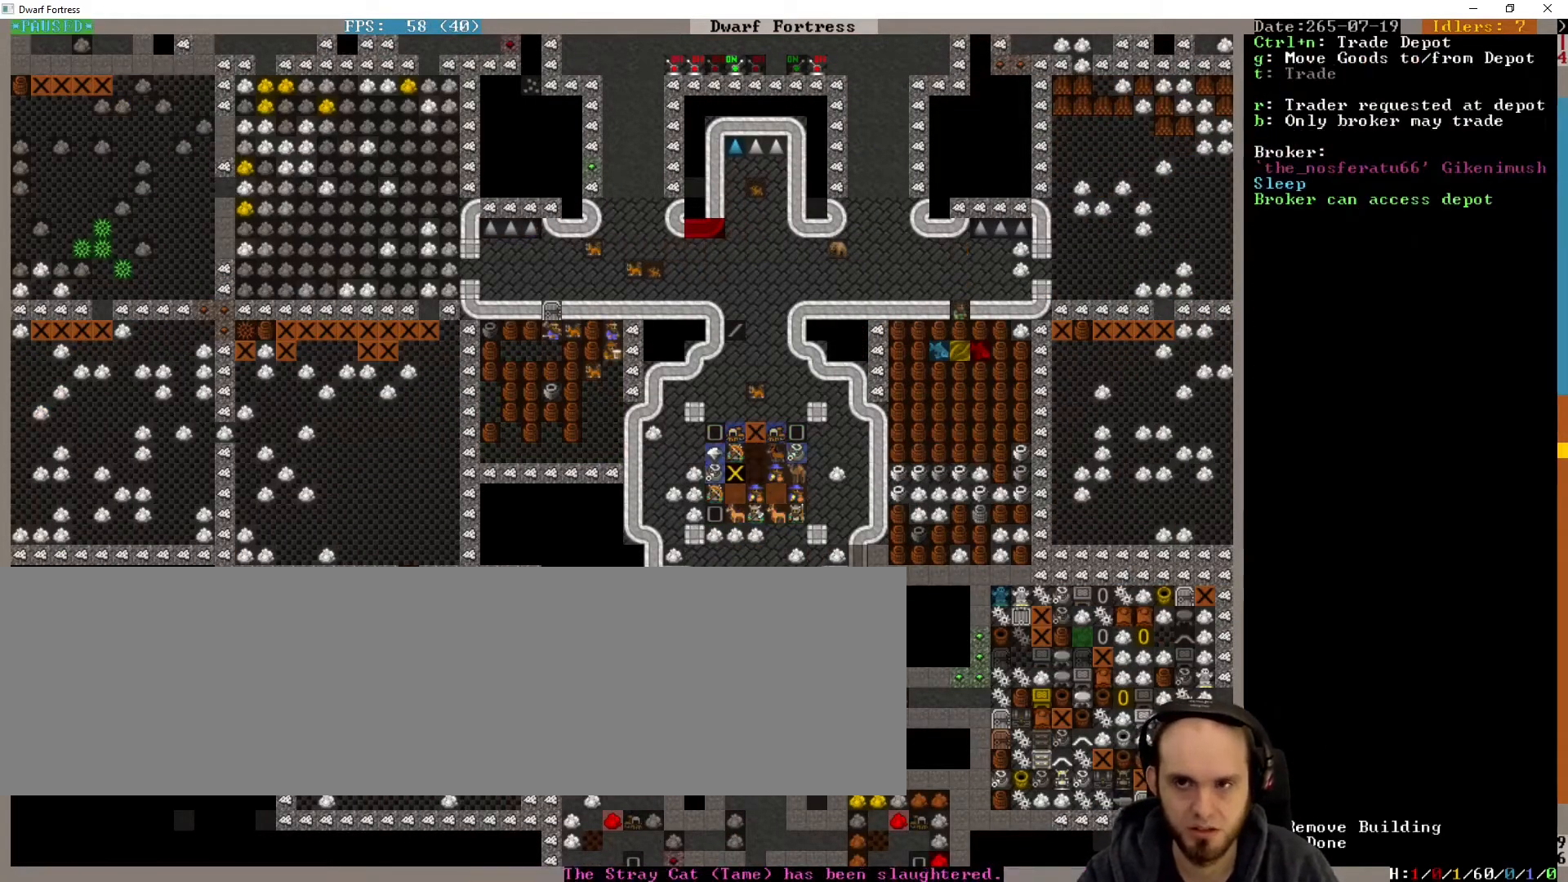
{"keys": [], "events": [[67, "q", "up"]]}
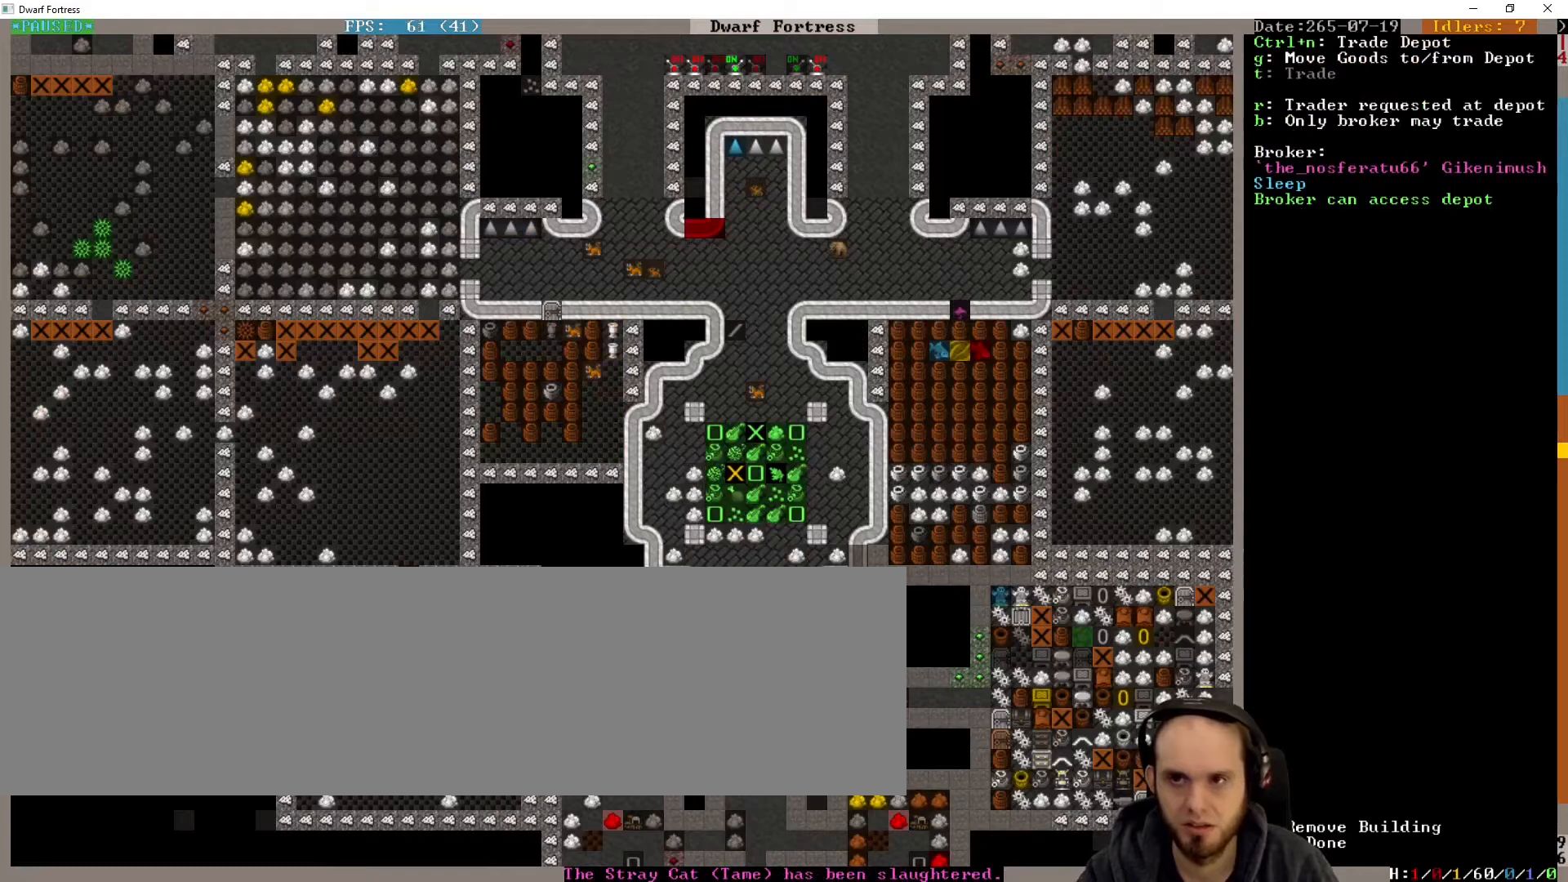
{"keys": [], "events": []}
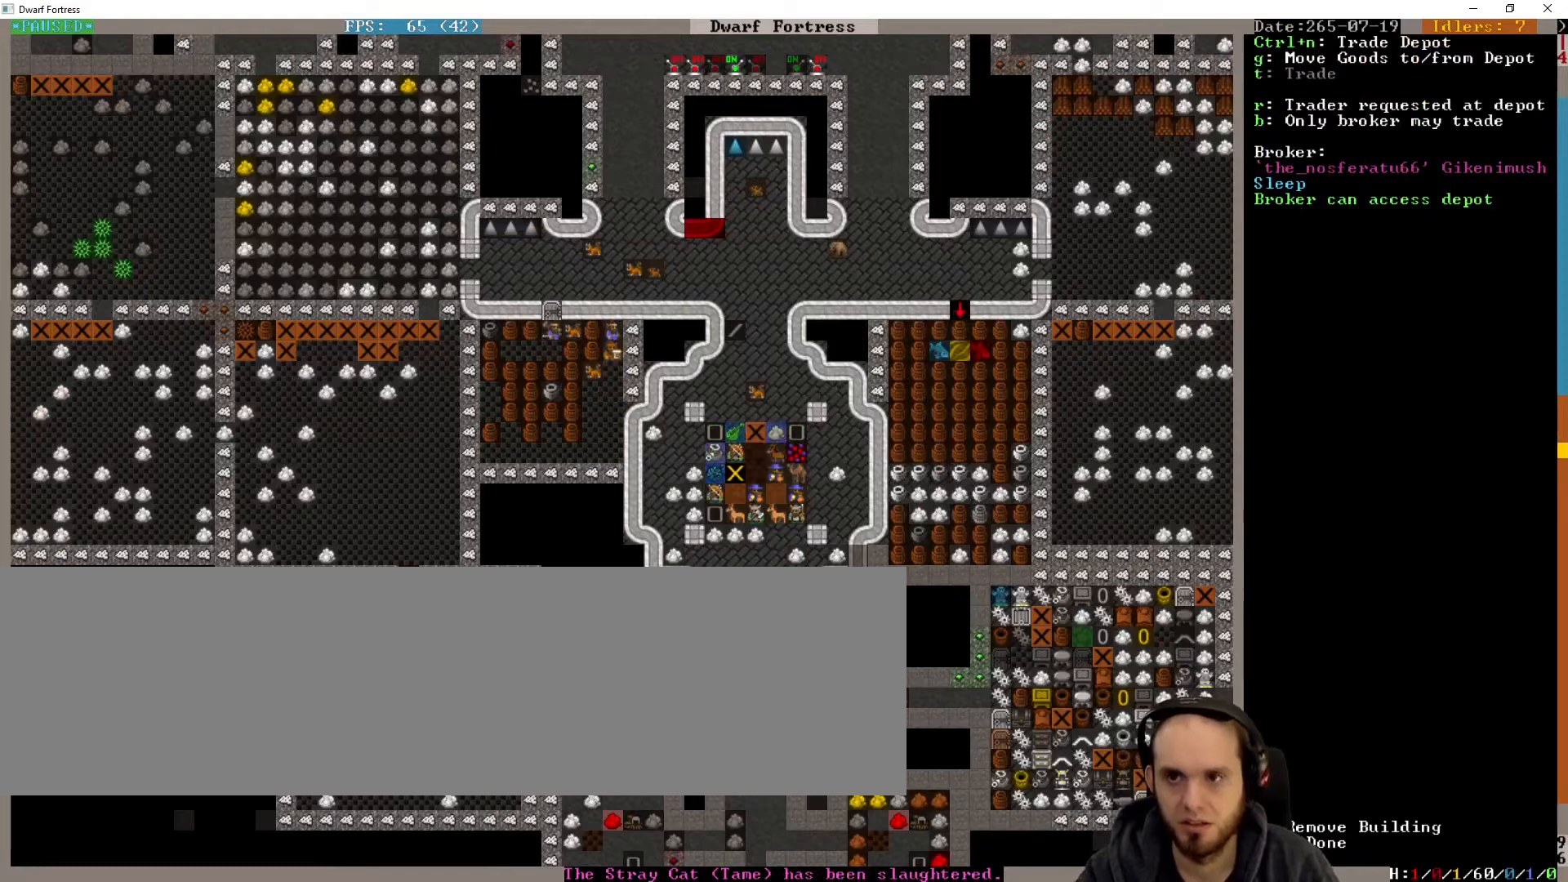
{"keys": [], "events": []}
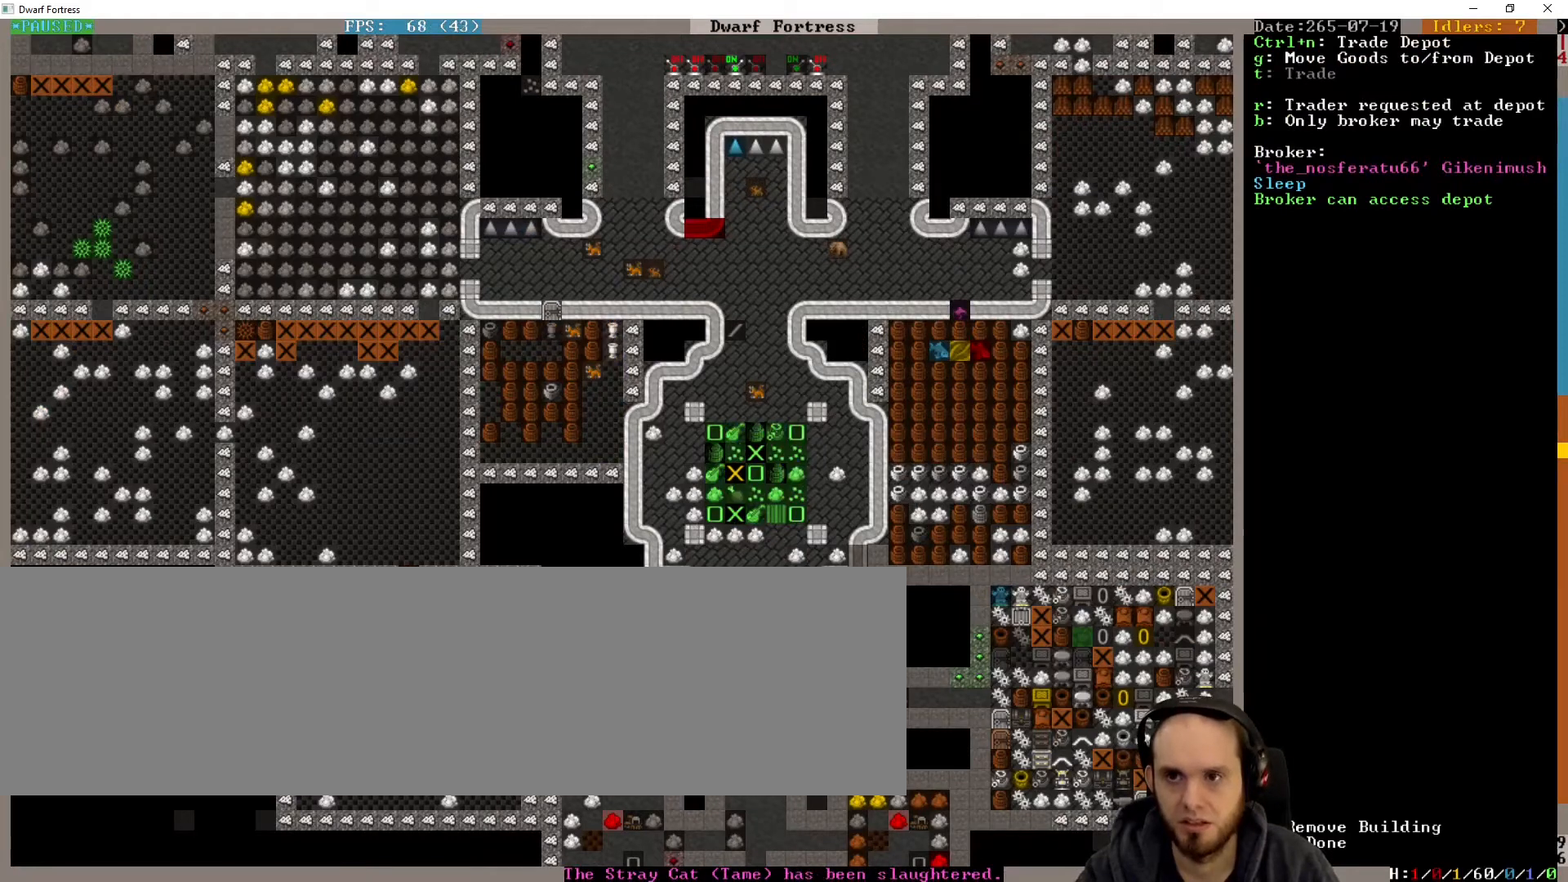
{"keys": [], "events": []}
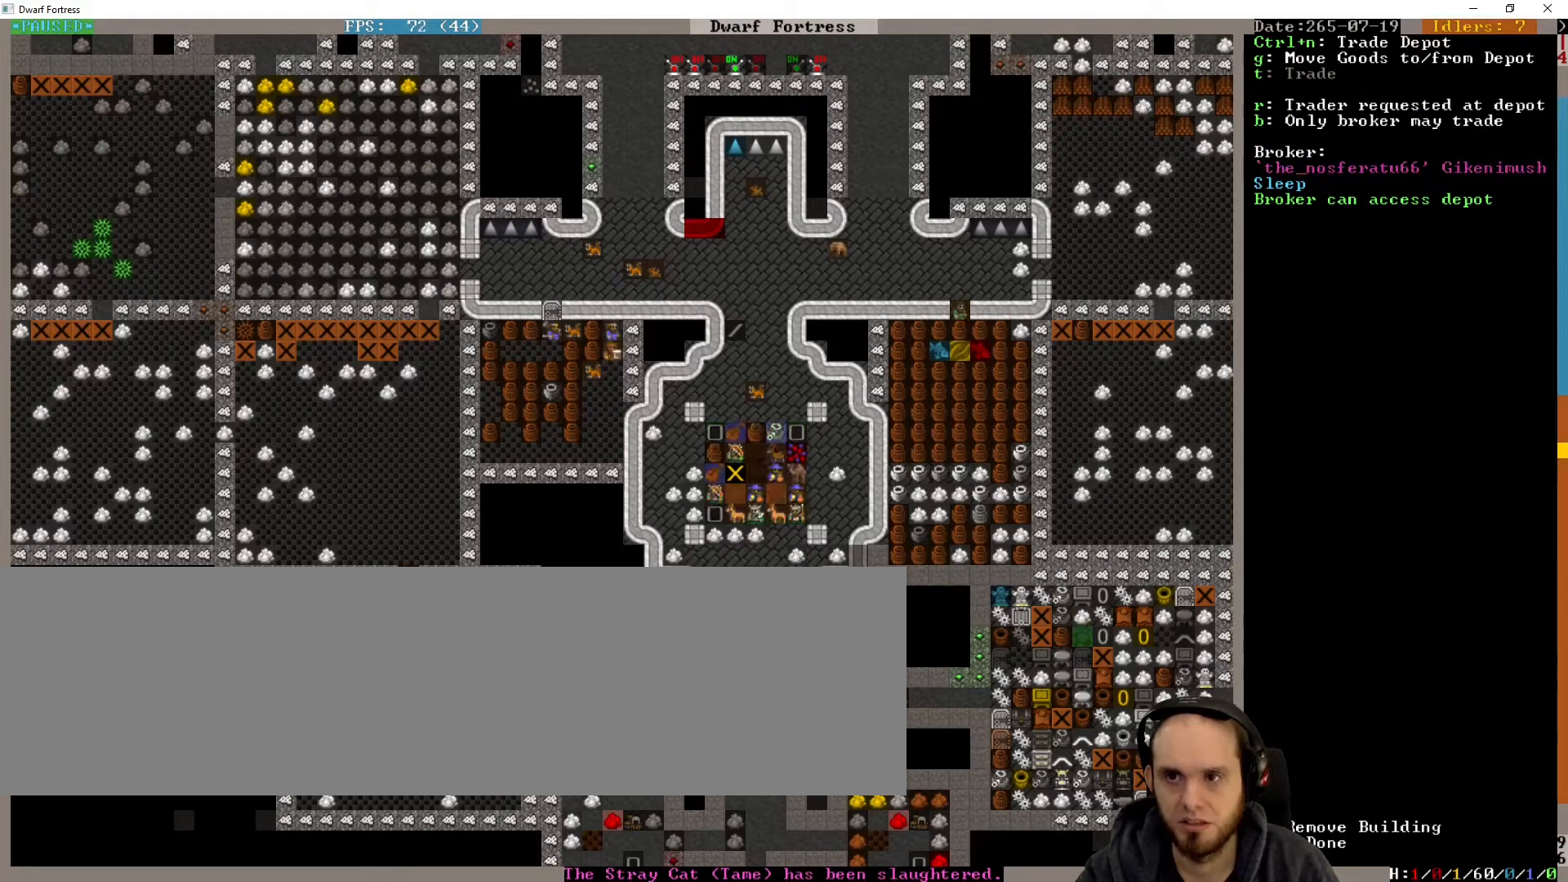
{"keys": [], "events": []}
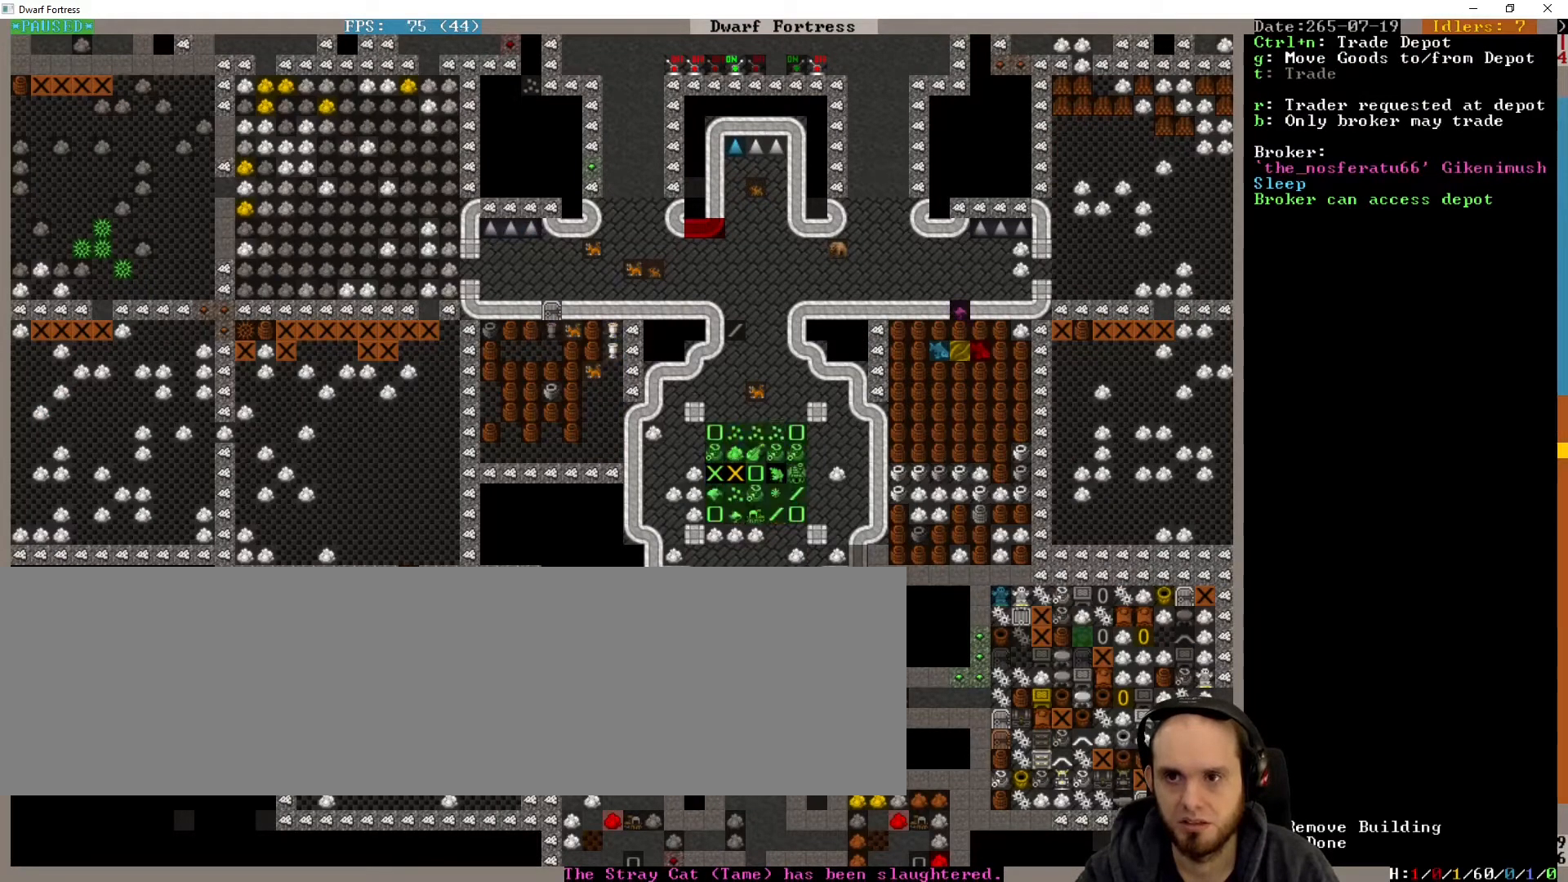
{"keys": [], "events": []}
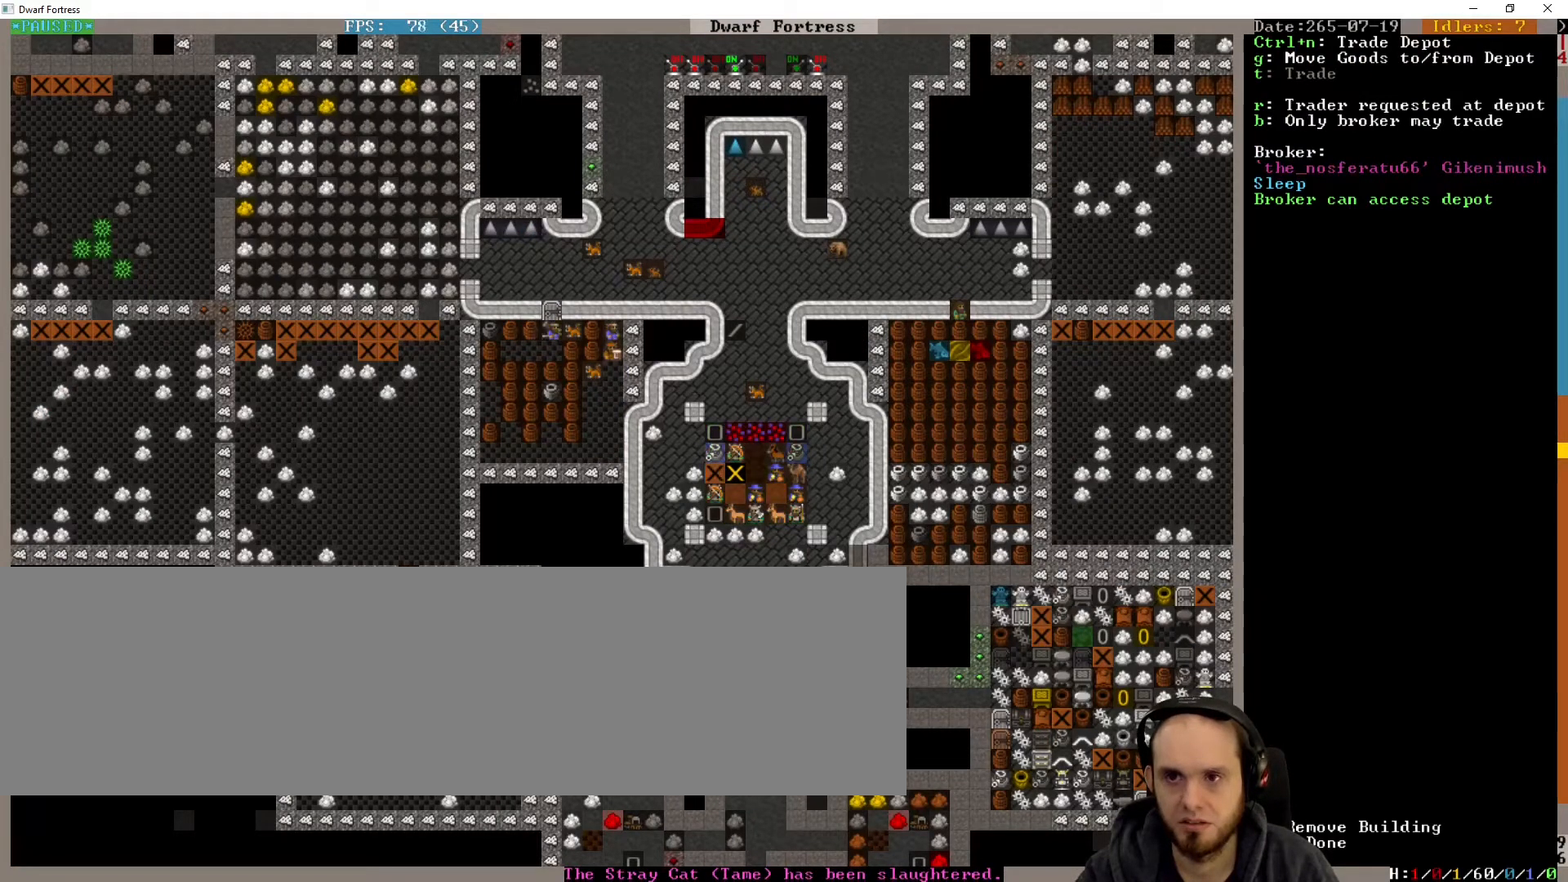
{"keys": [], "events": []}
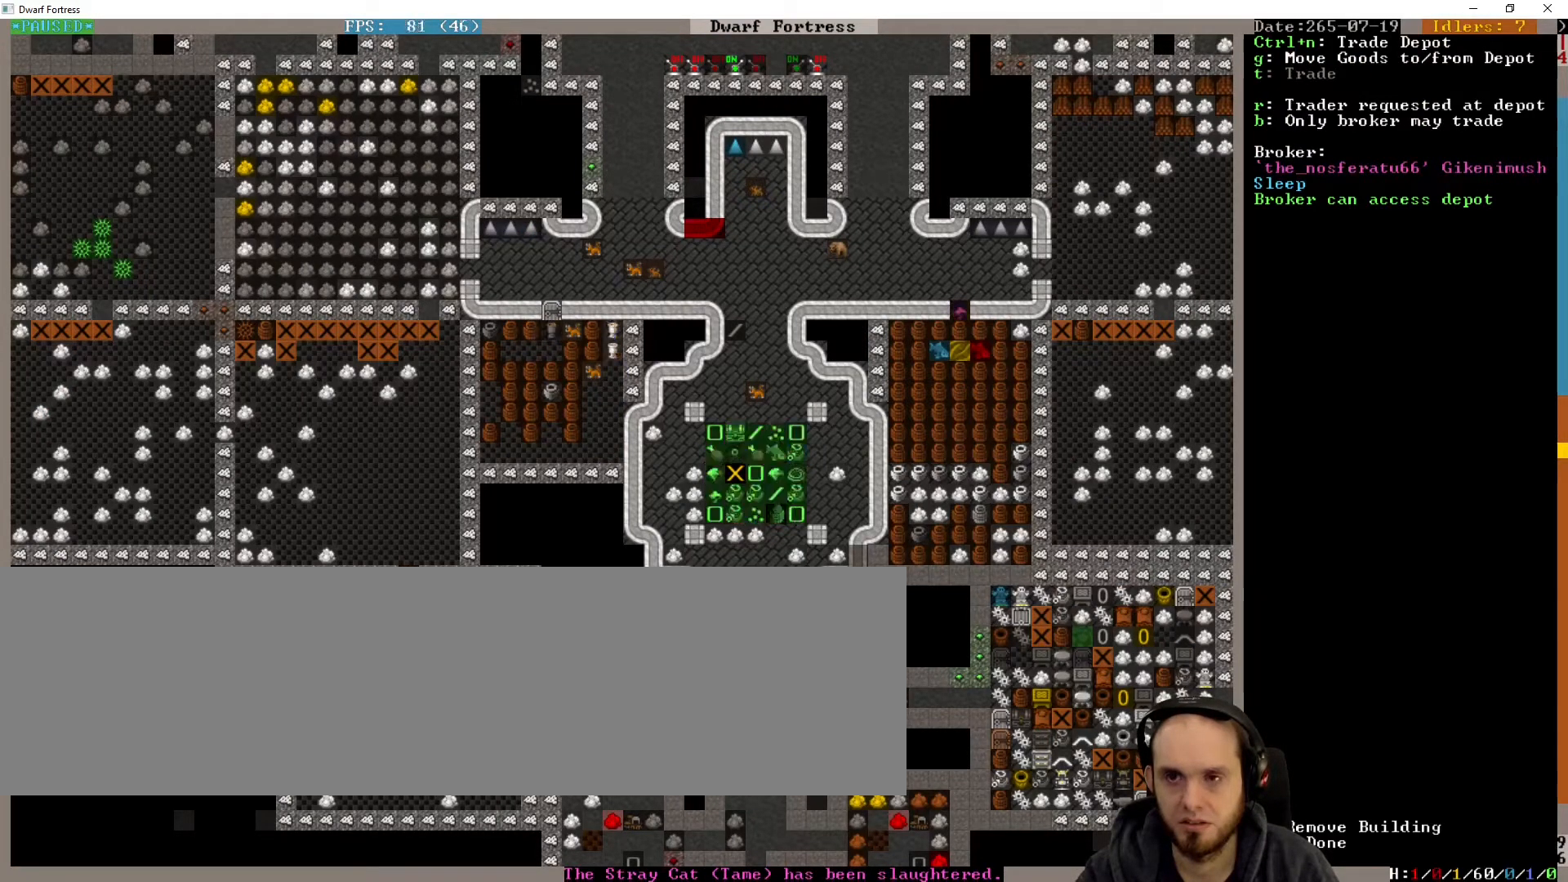
{"keys": [], "events": []}
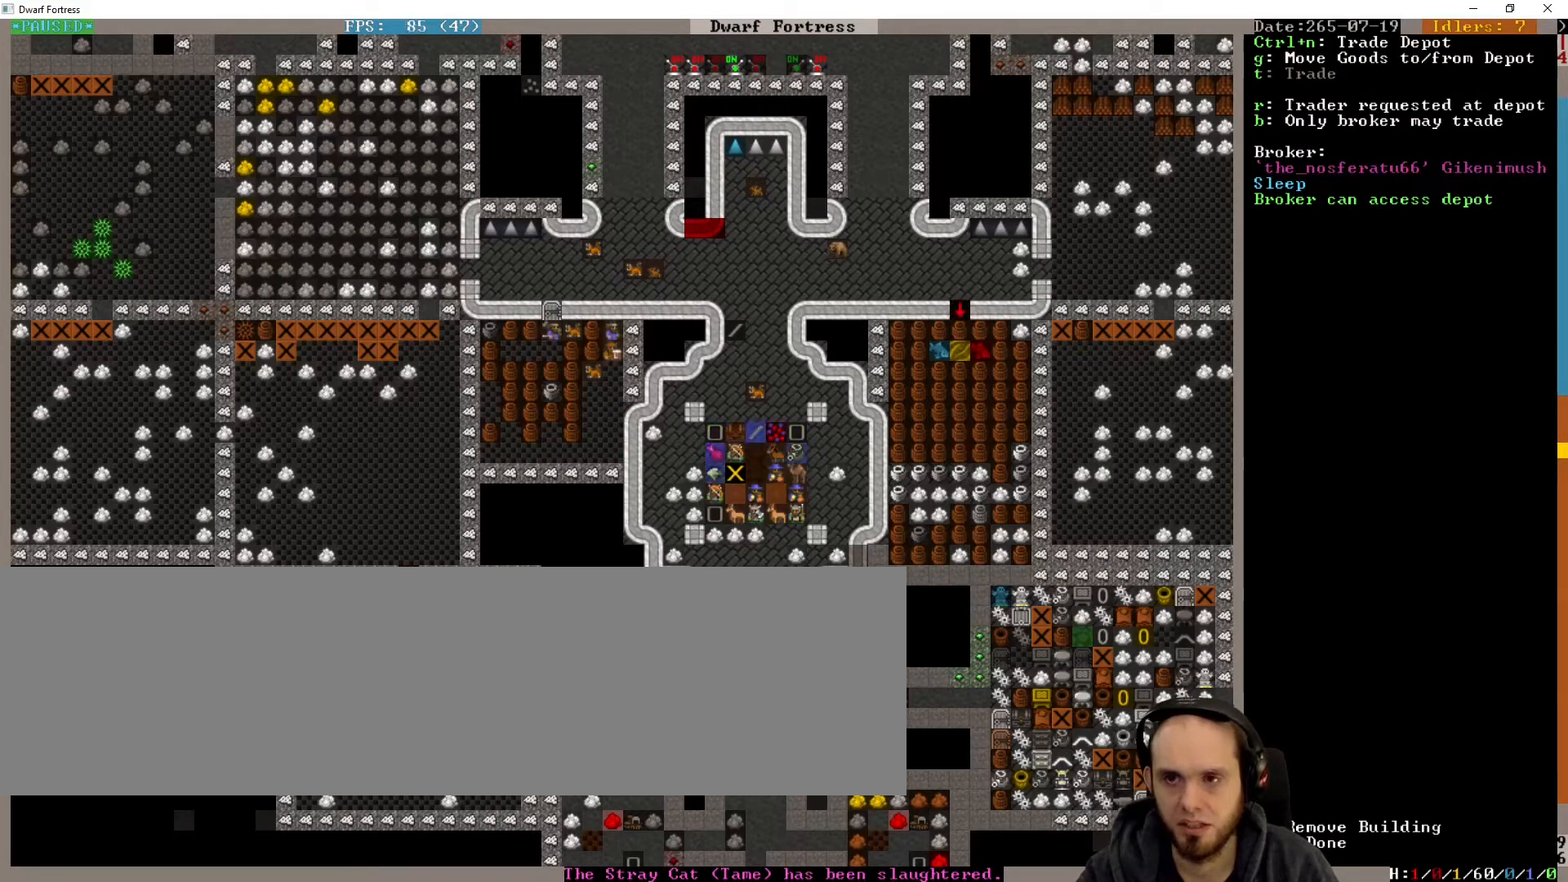
{"keys": [], "events": []}
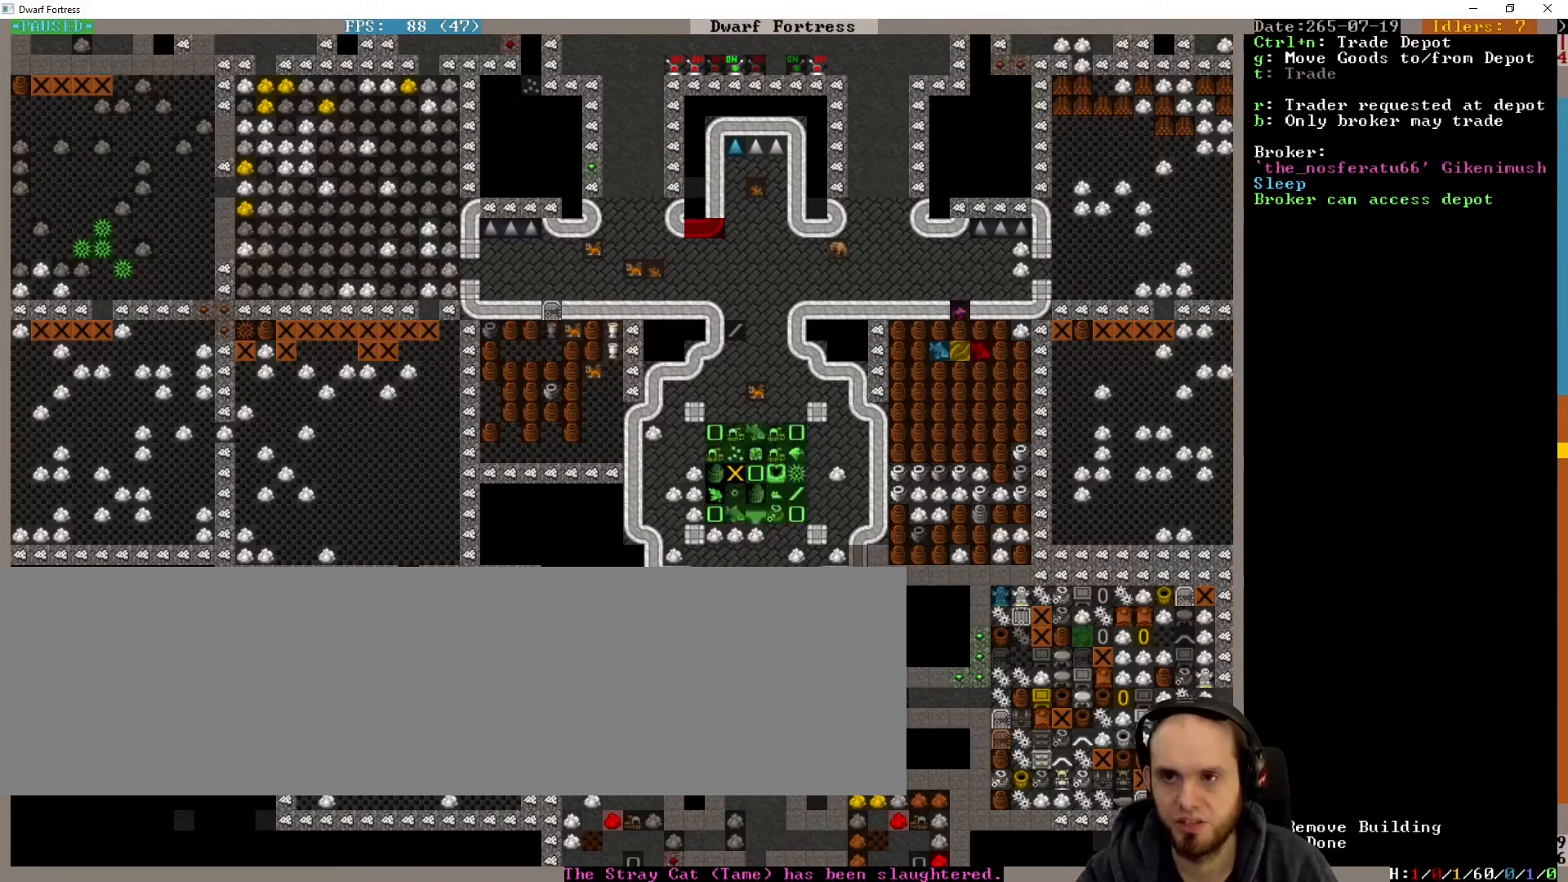
{"keys": [], "events": [[367, "escape", "down"], [467, "escape", "up"]]}
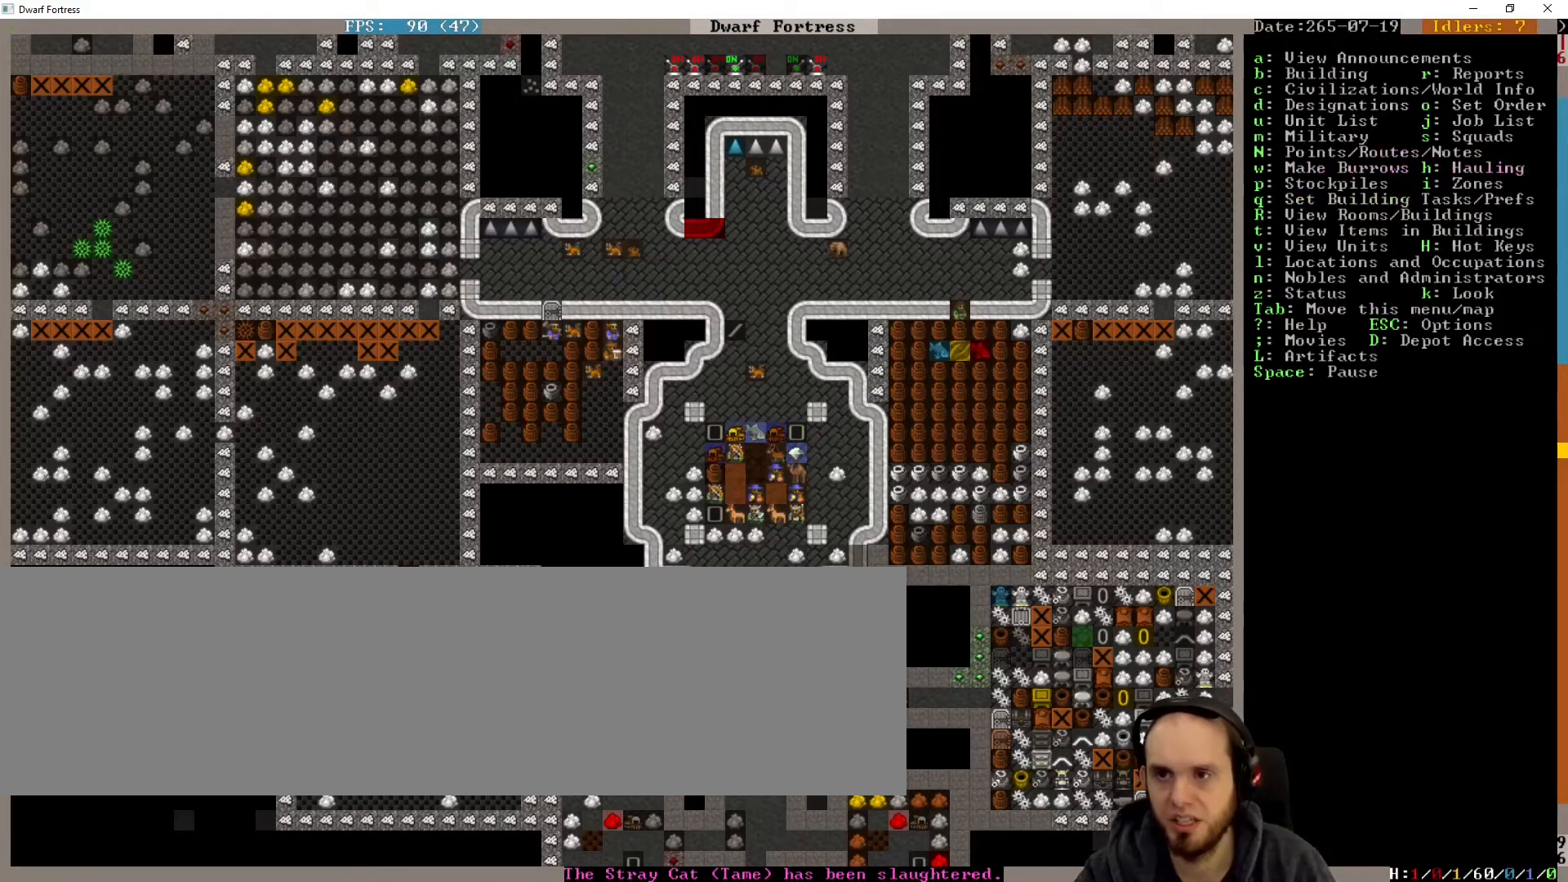
{"keys": [], "events": []}
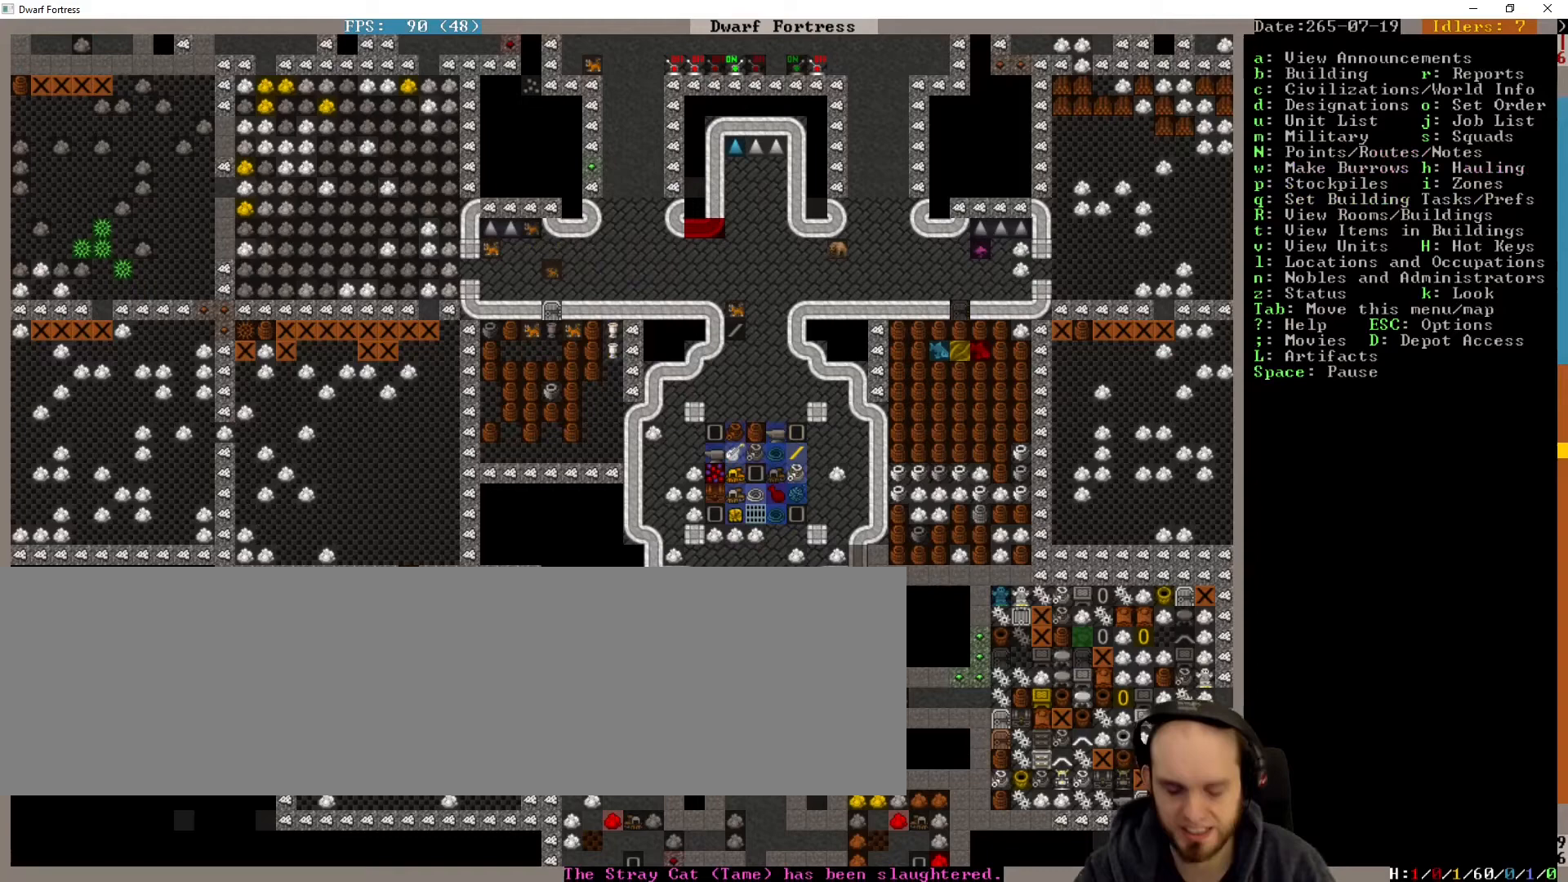
{"keys": [], "events": []}
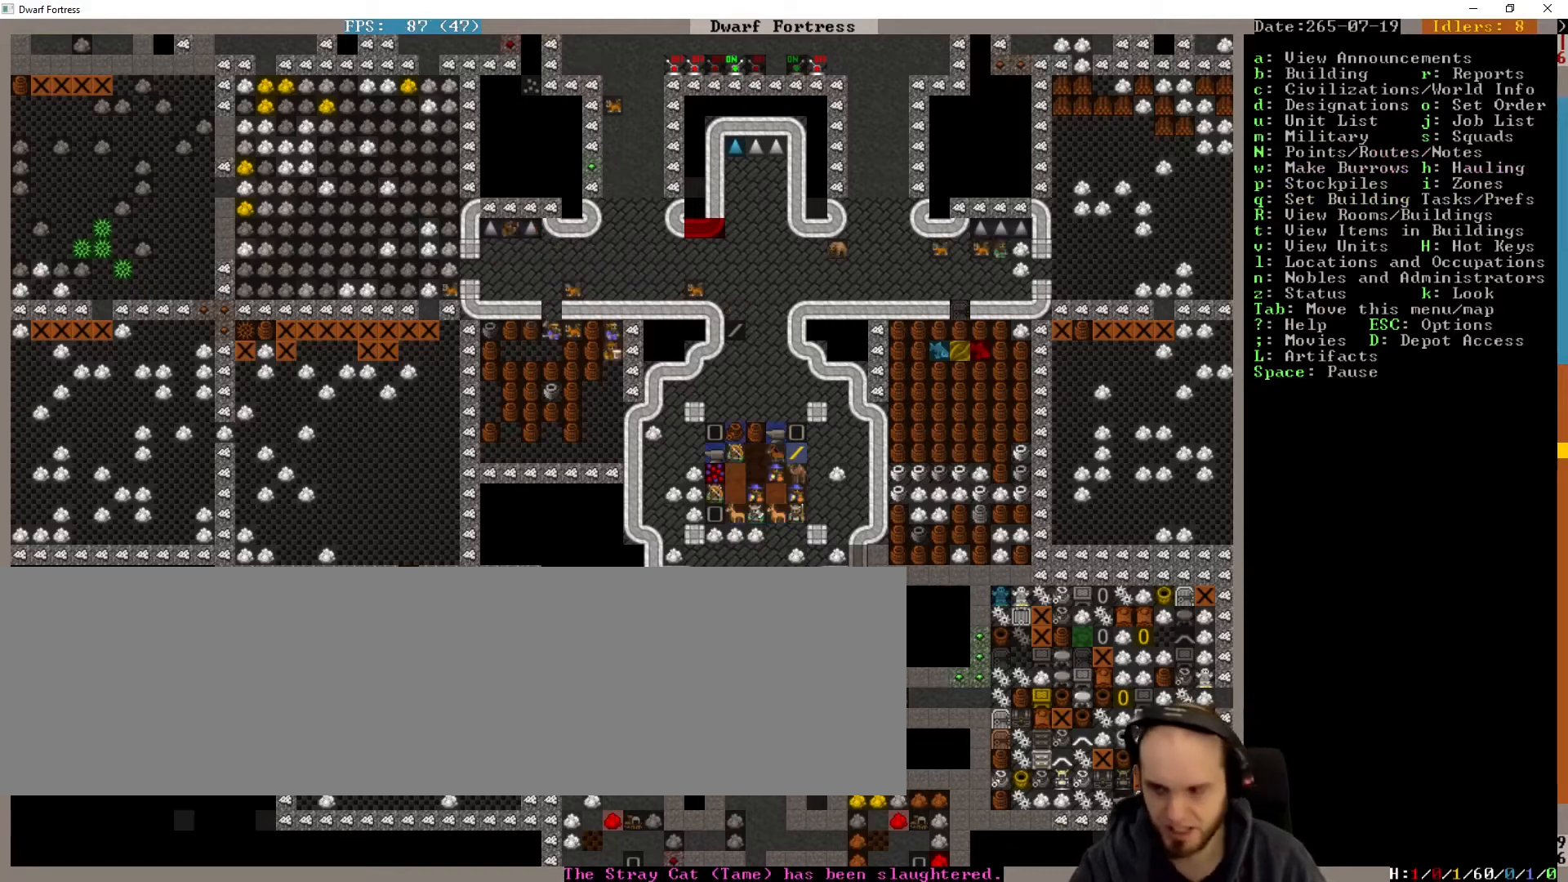
{"keys": [], "events": []}
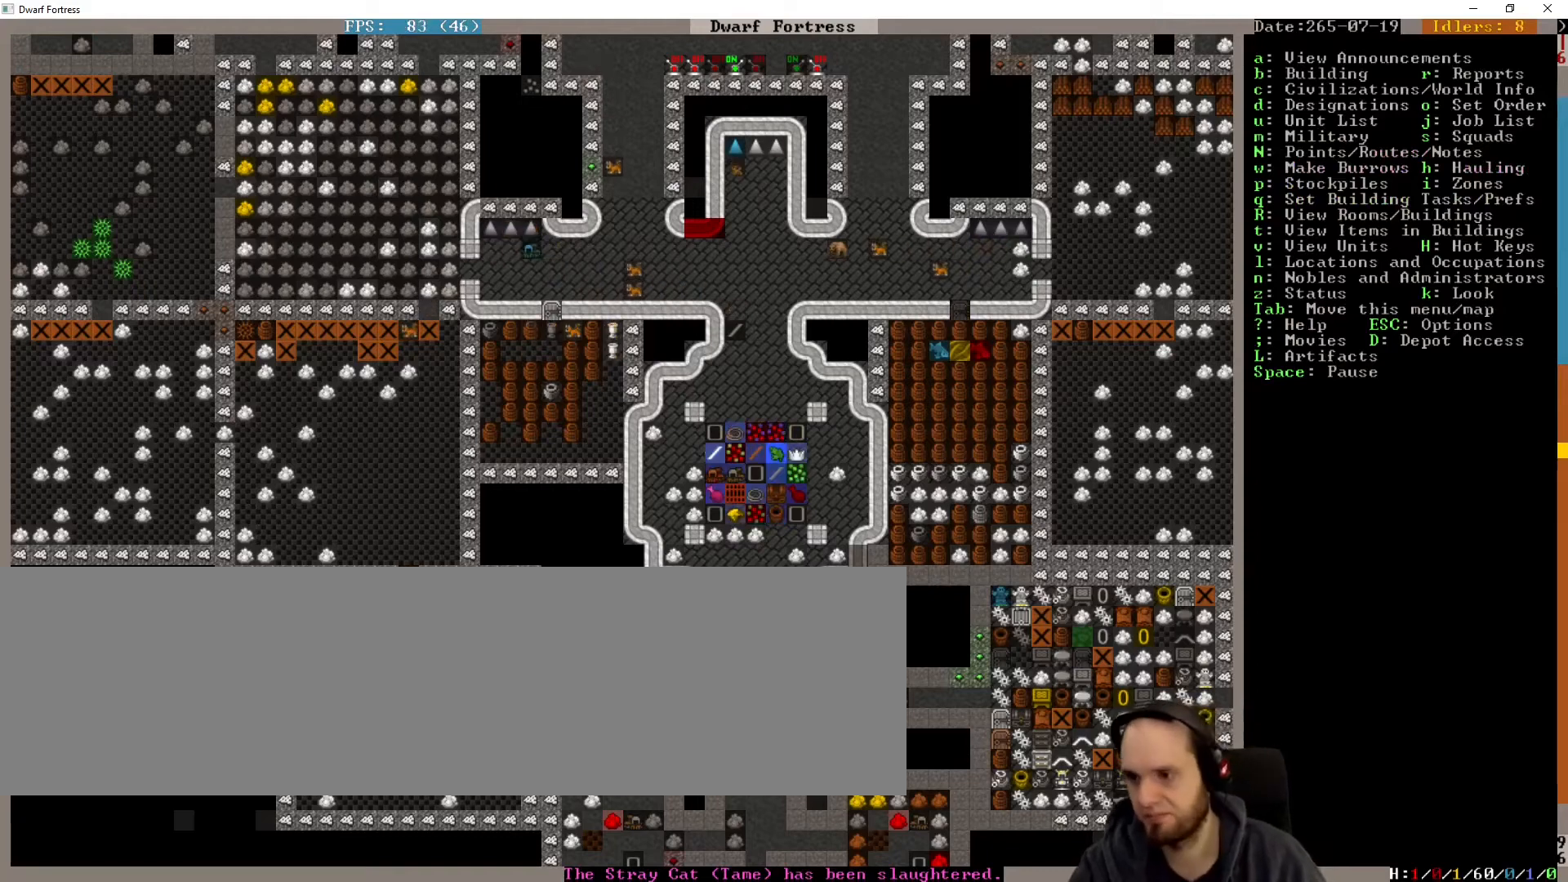
{"keys": [], "events": []}
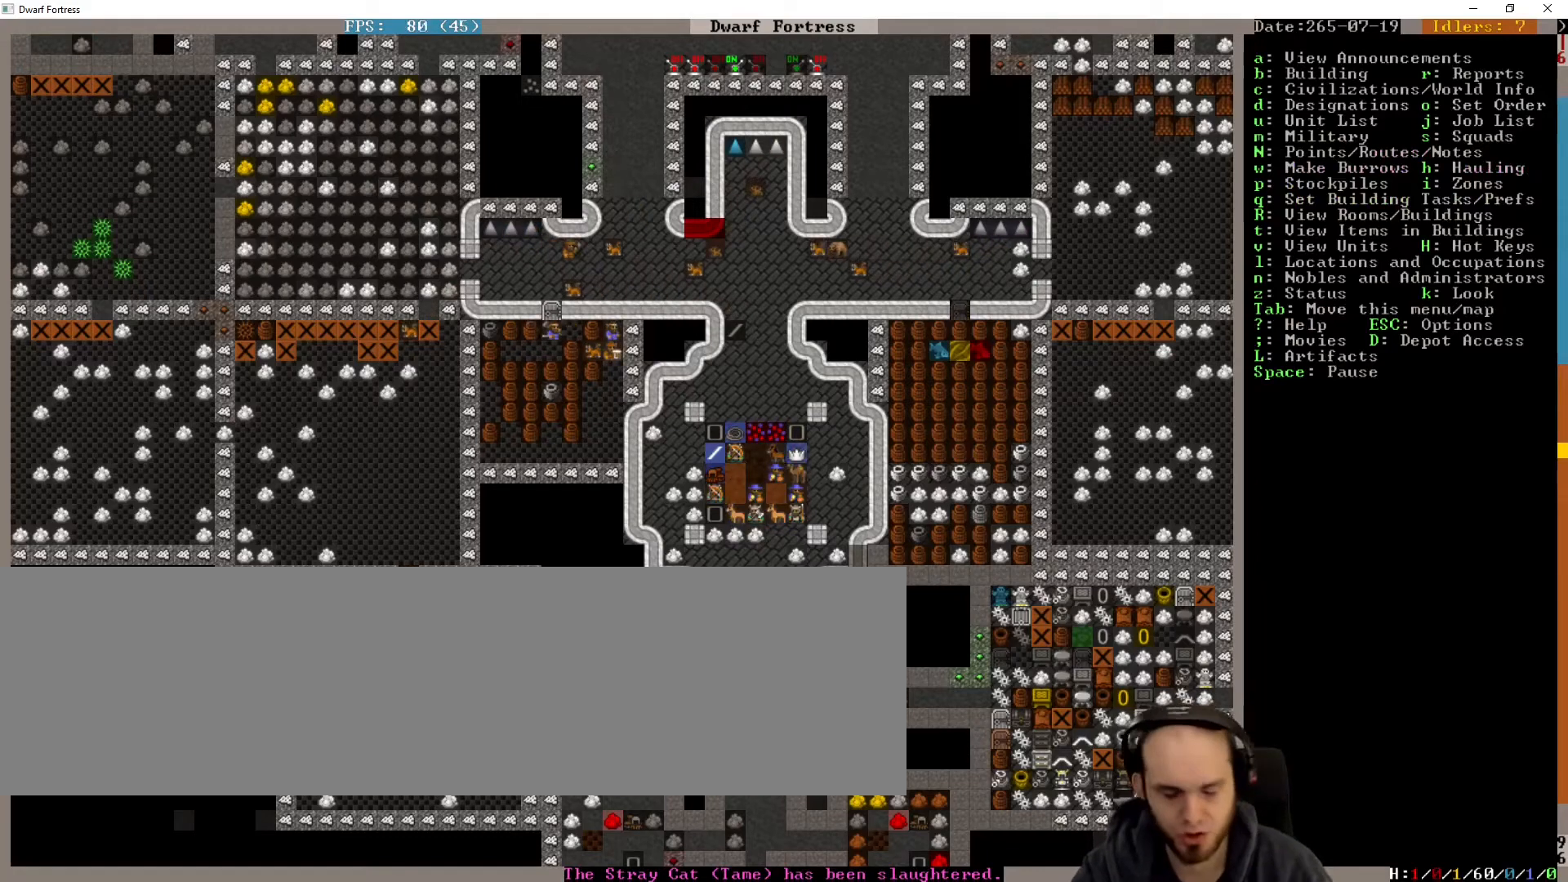
{"keys": [], "events": []}